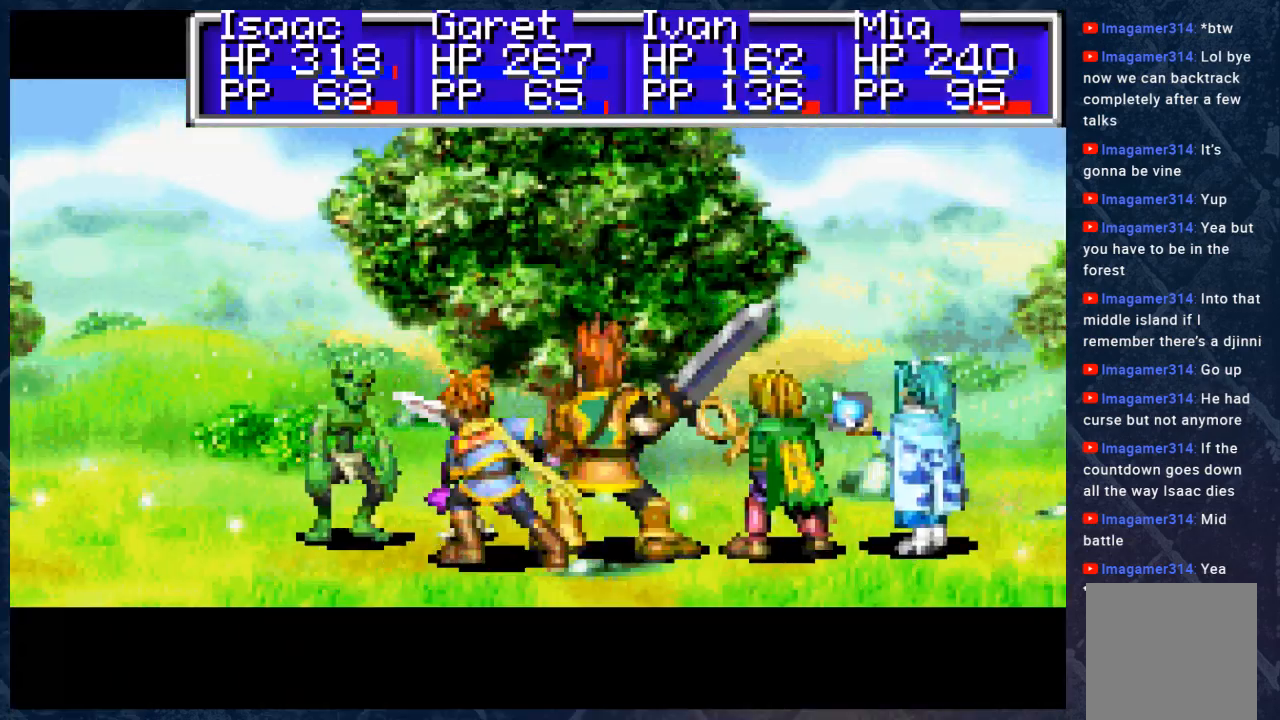
Gameplay with a controller (Xbox layout); each line is a JSON object with the inputs held at the frame after it. "events" lists button and stick changes between this image and that frame as [ms after this image, input, new state], when the widget could be followed in between.
{"buttons": [], "left_stick": "center", "right_stick": "center", "events": []}
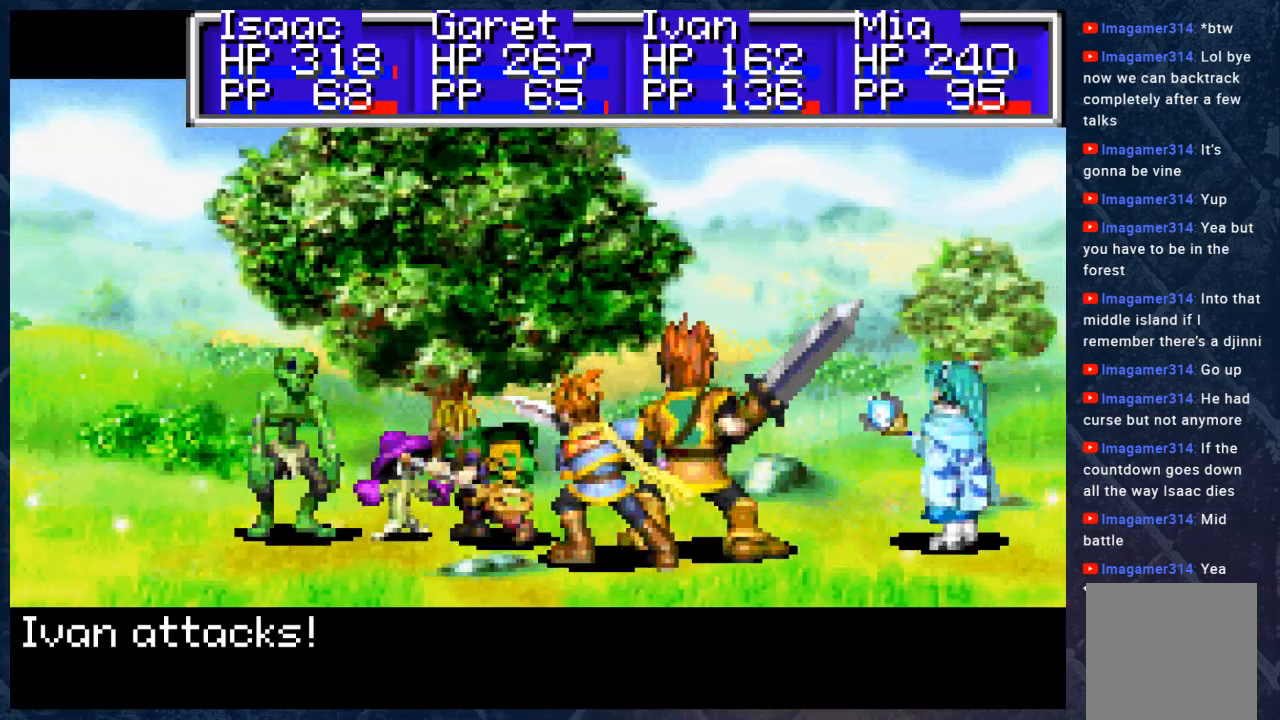
{"buttons": [], "left_stick": "center", "right_stick": "center", "events": []}
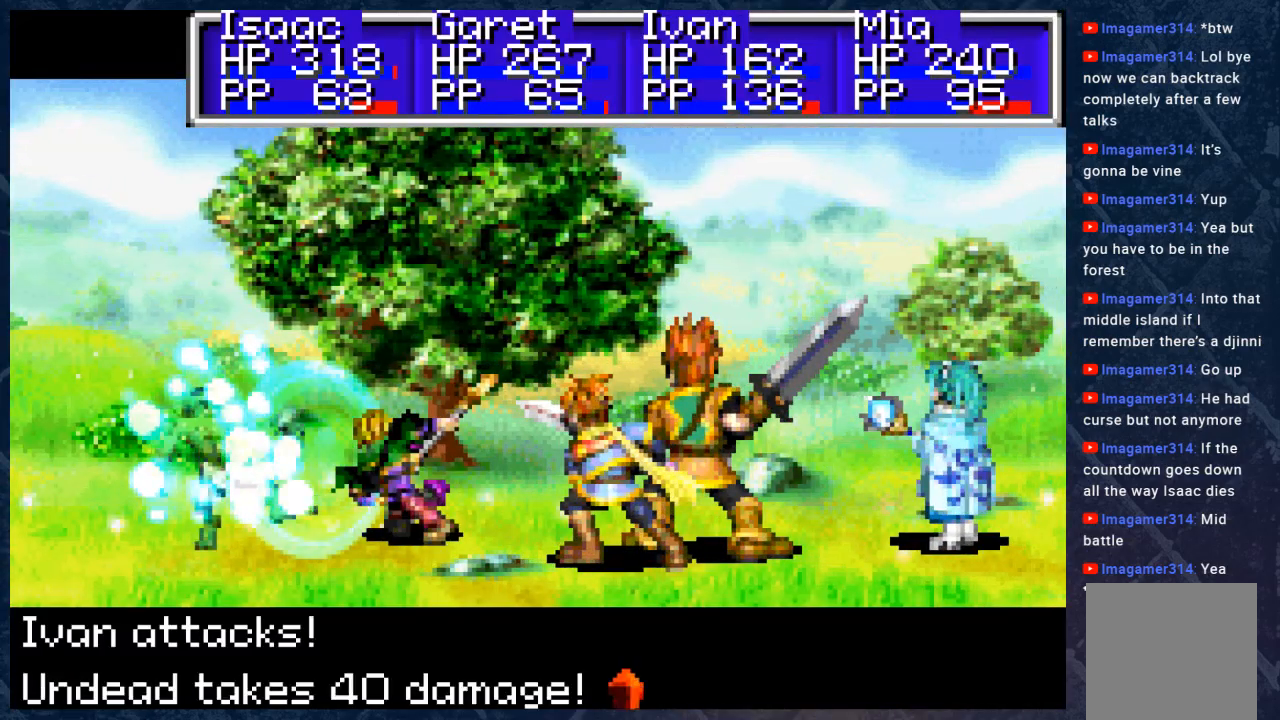
{"buttons": ["A"], "left_stick": "center", "right_stick": "center", "events": [[250, "A", "down"], [417, "A", "up"], [500, "A", "down"]]}
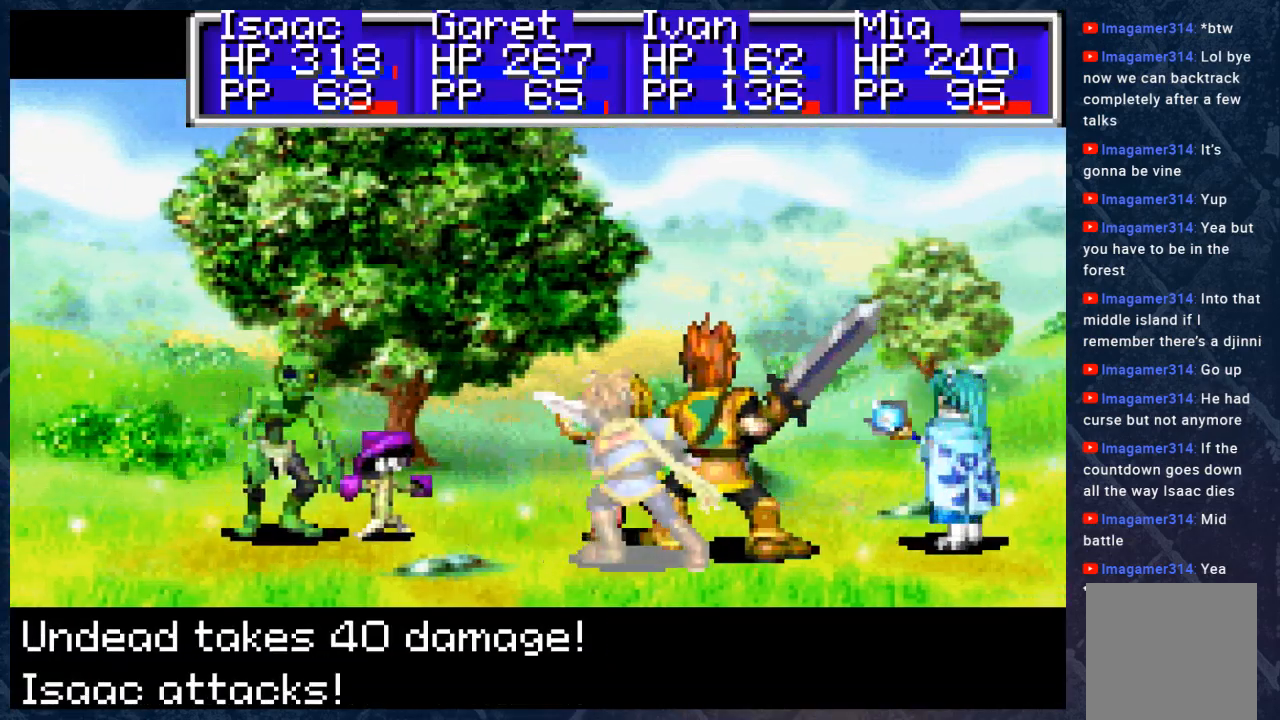
{"buttons": [], "left_stick": "center", "right_stick": "center", "events": [[133, "A", "up"], [283, "A", "down"], [450, "A", "up"]]}
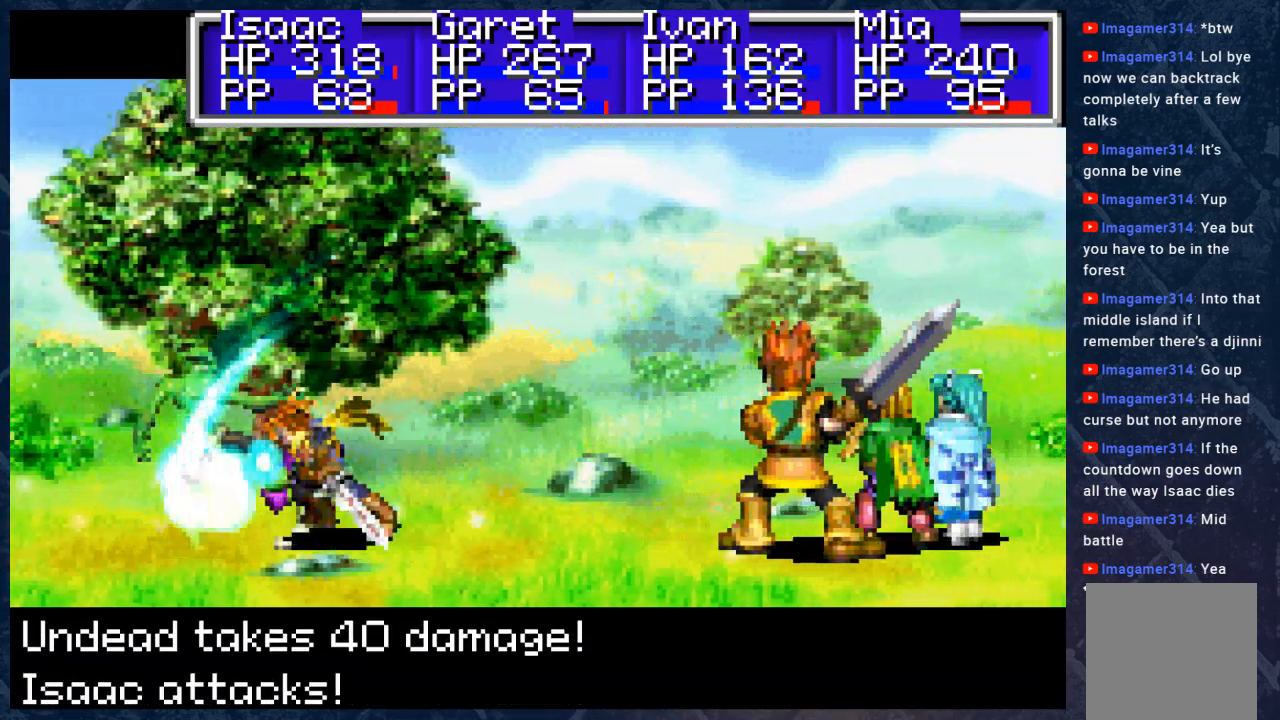
{"buttons": [], "left_stick": "center", "right_stick": "center", "events": [[50, "A", "down"], [200, "A", "up"], [300, "A", "down"], [467, "A", "up"]]}
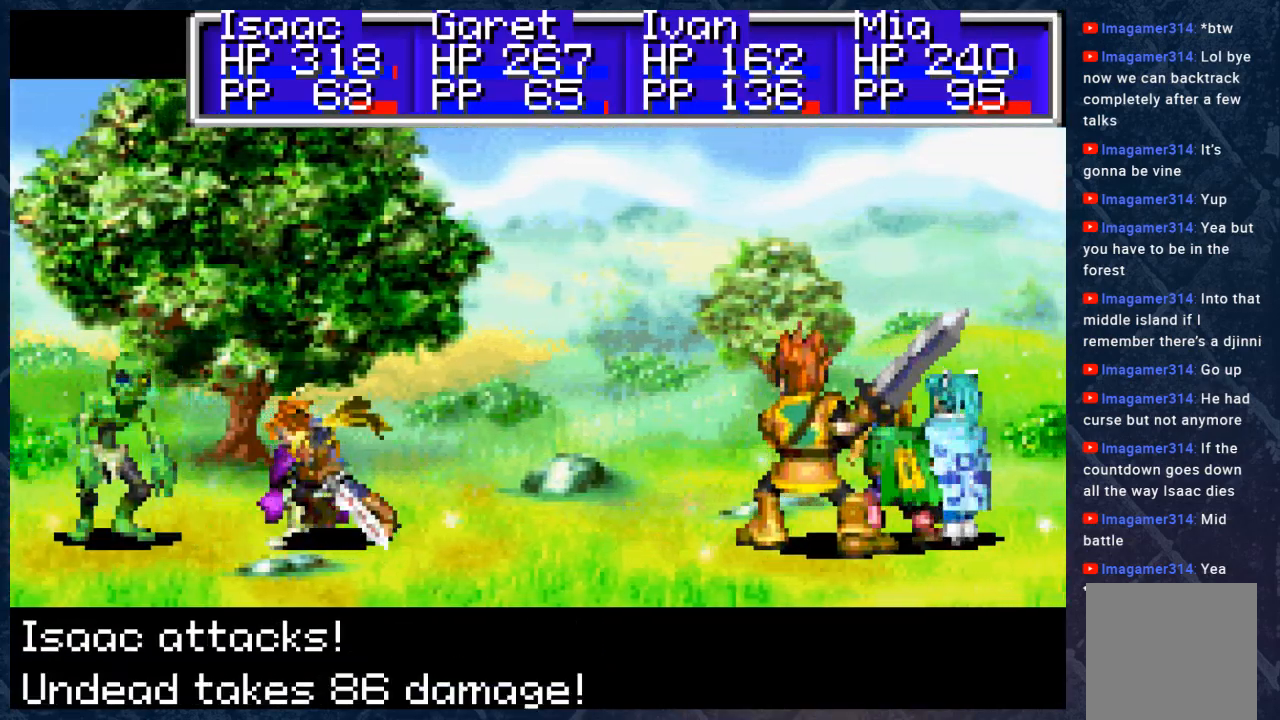
{"buttons": [], "left_stick": "center", "right_stick": "center", "events": [[67, "A", "down"], [233, "A", "up"], [350, "A", "down"], [500, "A", "up"]]}
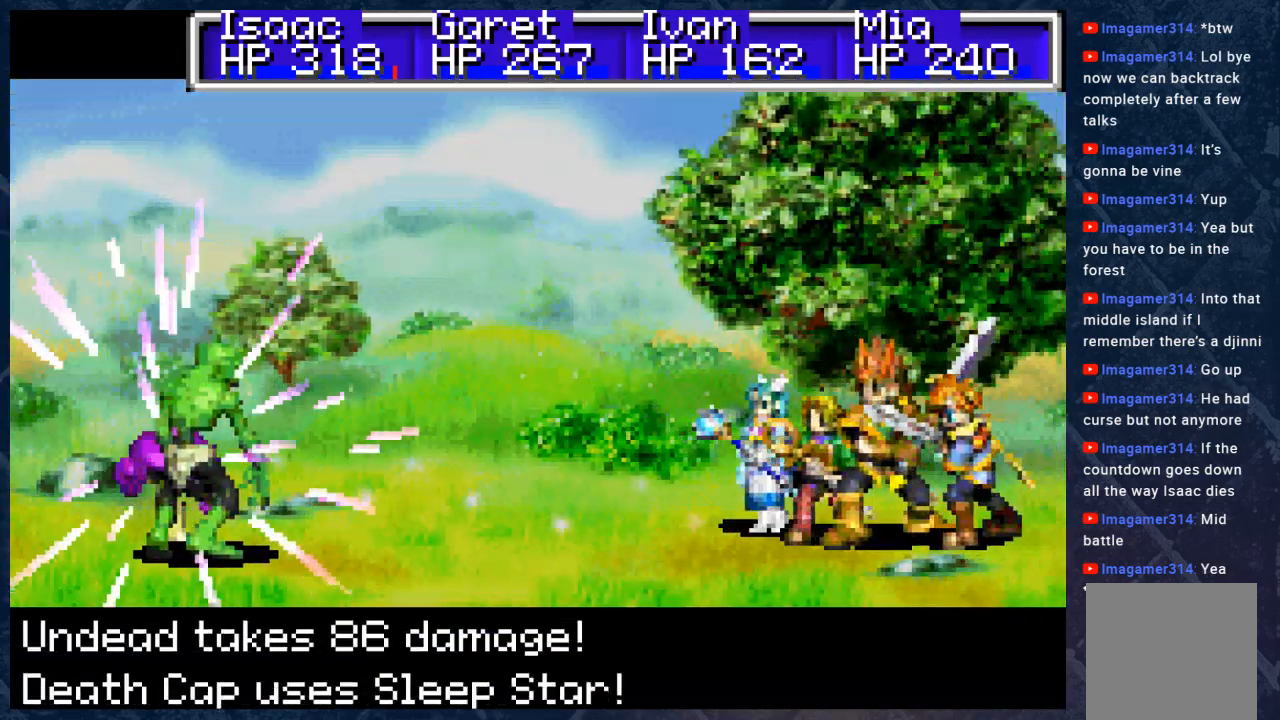
{"buttons": ["A"], "left_stick": "center", "right_stick": "center", "events": [[117, "A", "down"], [233, "A", "up"], [367, "A", "down"]]}
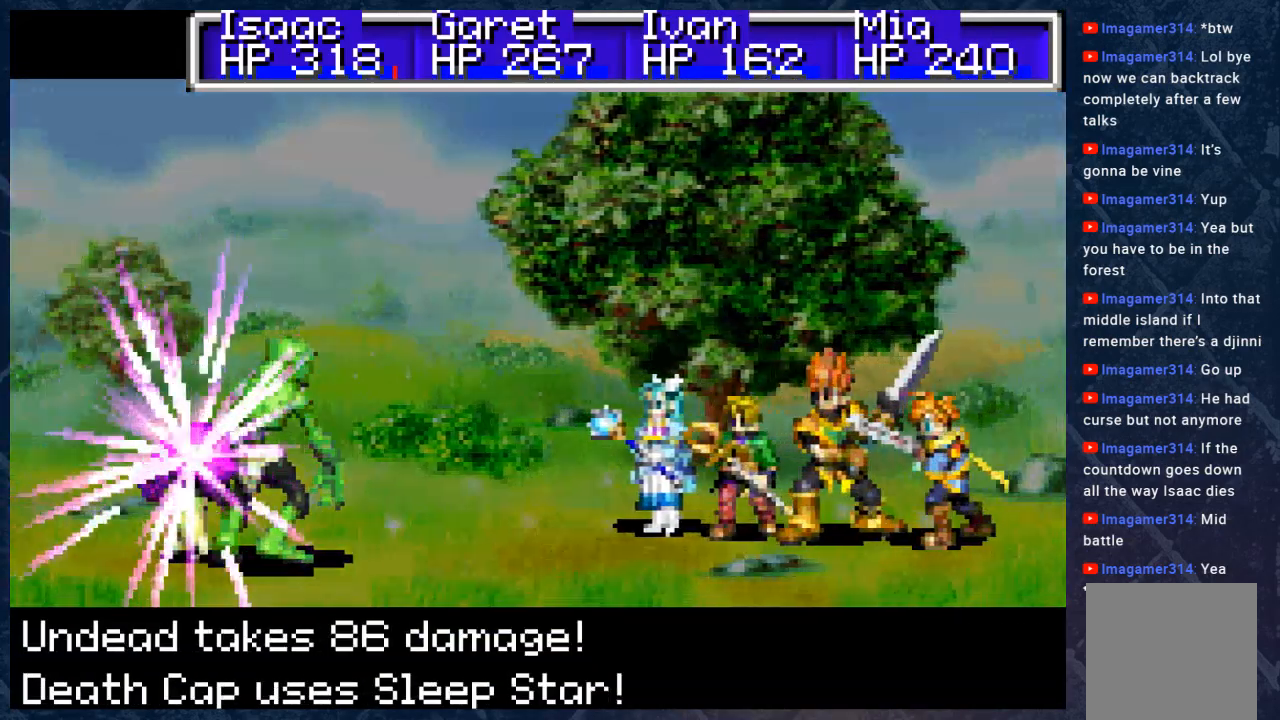
{"buttons": ["A"], "left_stick": "center", "right_stick": "center", "events": [[50, "A", "up"], [183, "A", "down"], [300, "A", "up"], [400, "A", "down"]]}
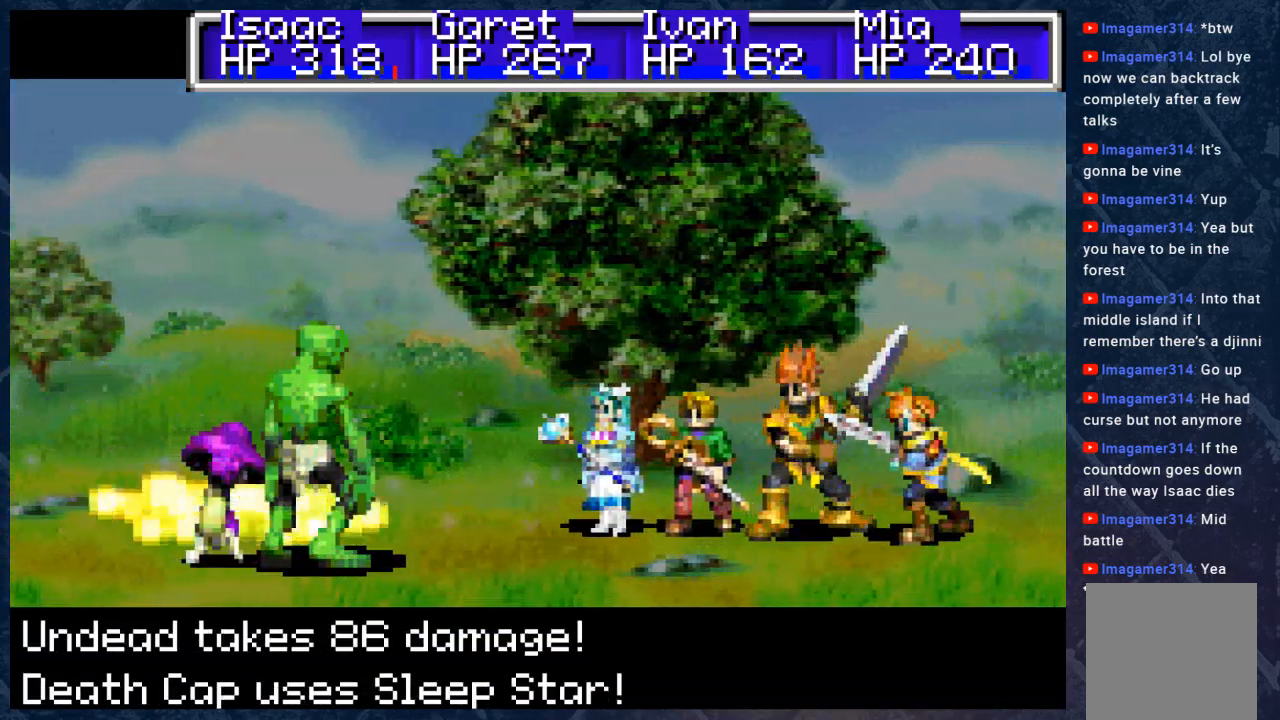
{"buttons": ["A"], "left_stick": "center", "right_stick": "center", "events": [[83, "A", "up"], [200, "A", "down"], [350, "A", "up"], [500, "A", "down"]]}
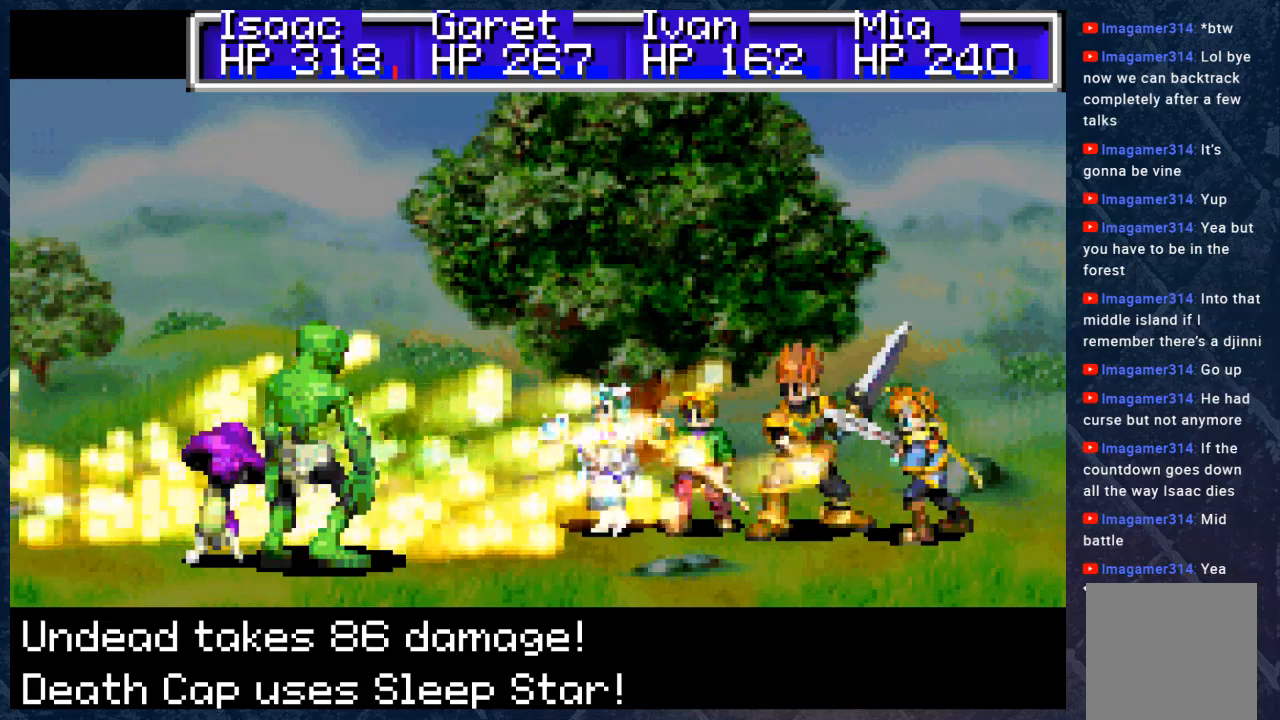
{"buttons": [], "left_stick": "center", "right_stick": "center", "events": [[167, "A", "up"], [283, "A", "down"], [483, "A", "up"]]}
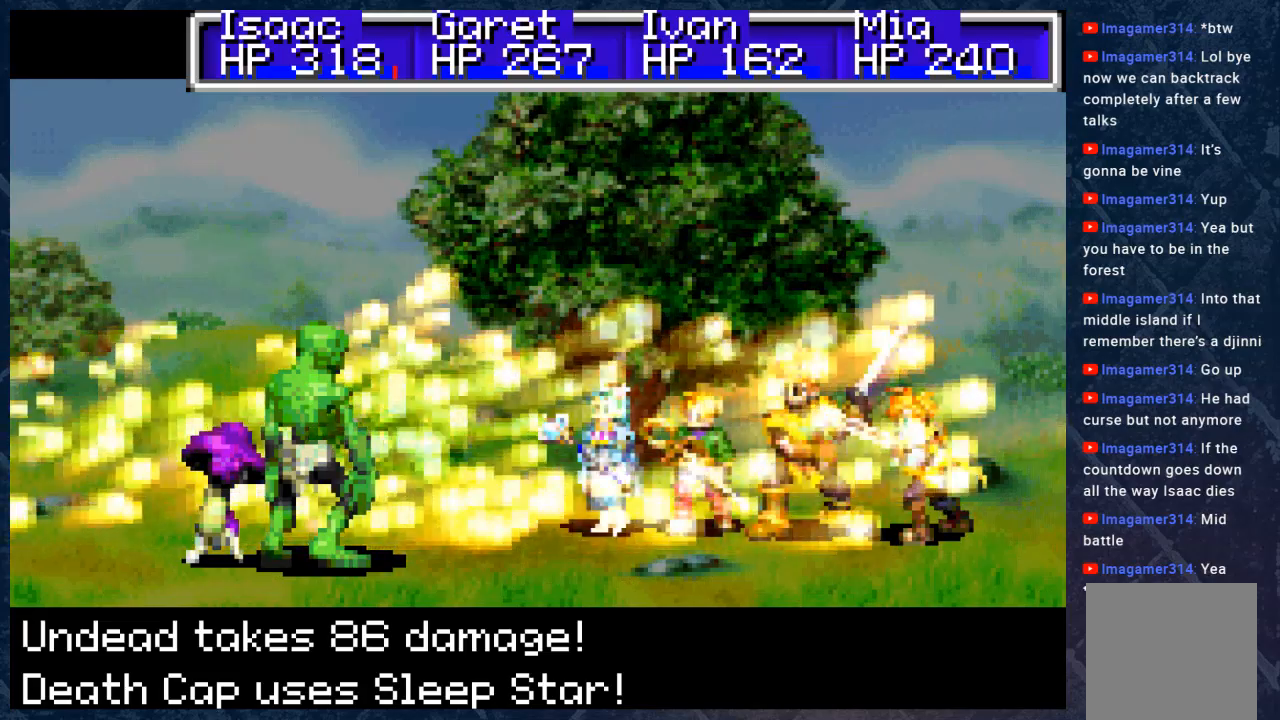
{"buttons": ["A"], "left_stick": "center", "right_stick": "center", "events": [[167, "A", "down"], [367, "A", "up"], [417, "A", "down"]]}
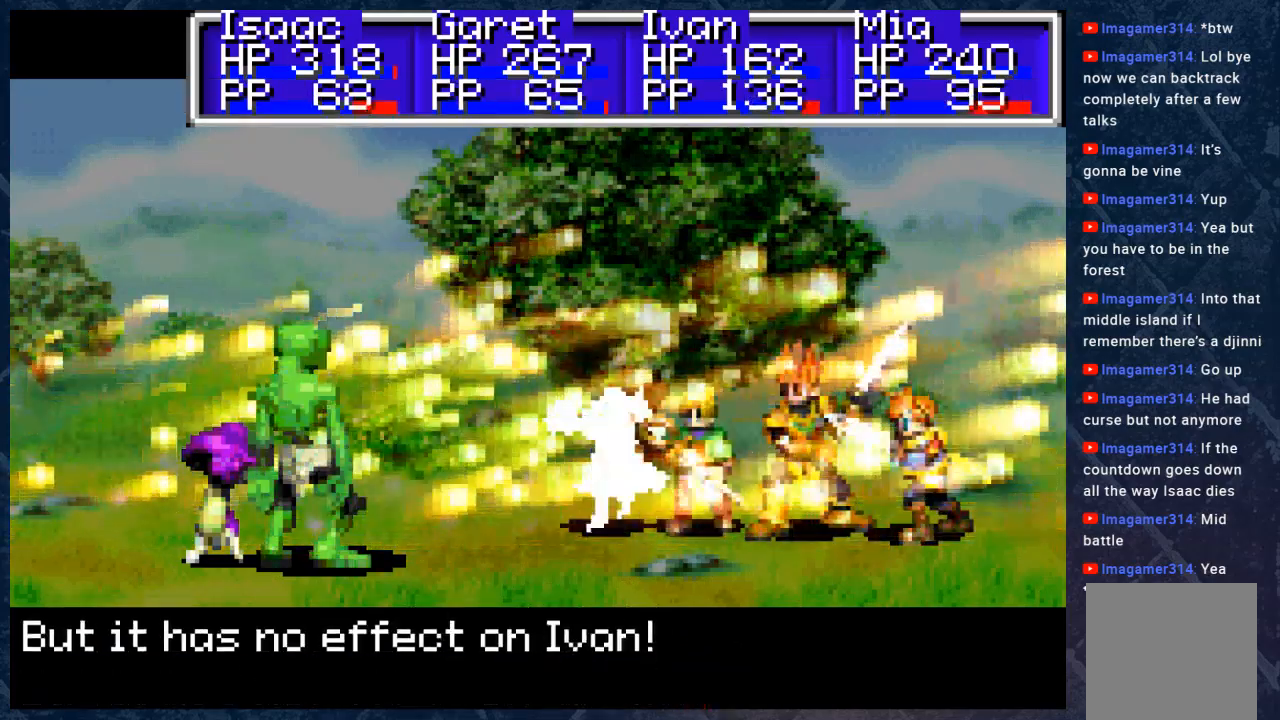
{"buttons": ["A"], "left_stick": "center", "right_stick": "center", "events": [[83, "A", "up"], [200, "A", "down"], [383, "A", "up"], [450, "A", "down"]]}
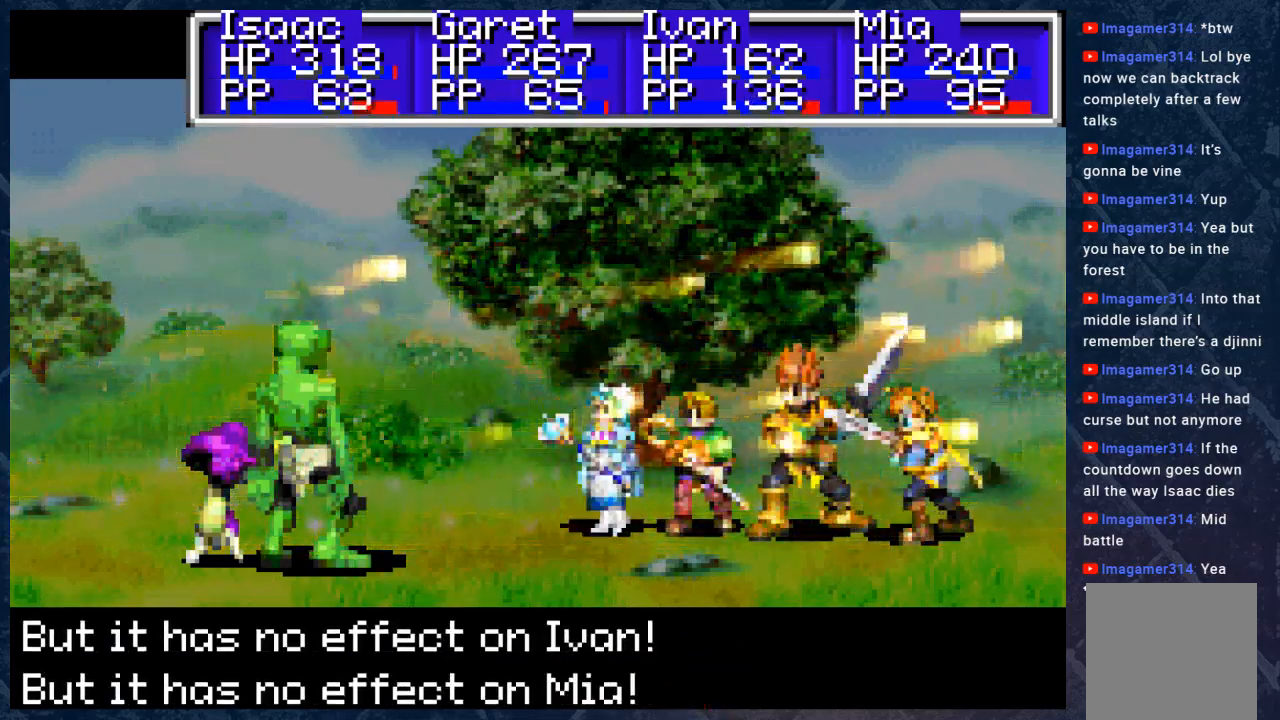
{"buttons": [], "left_stick": "center", "right_stick": "center", "events": [[133, "A", "up"], [267, "A", "down"], [433, "A", "up"]]}
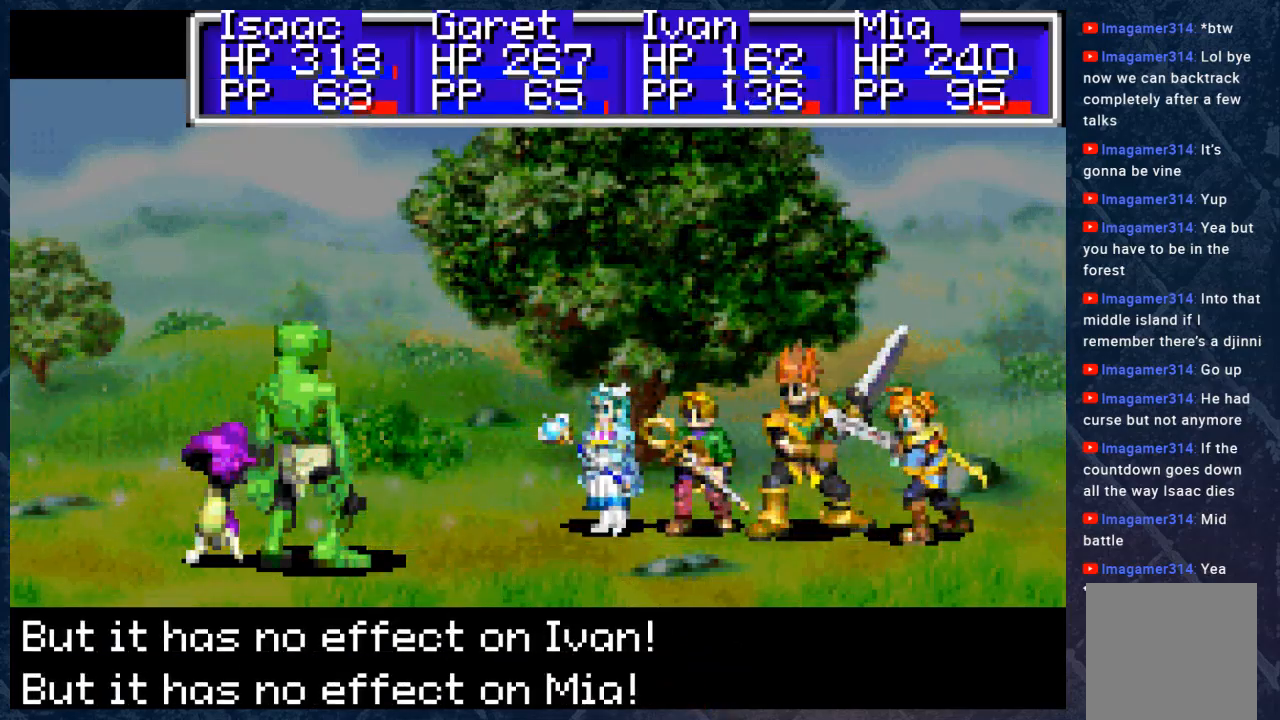
{"buttons": [], "left_stick": "center", "right_stick": "center", "events": [[183, "A", "down"], [450, "A", "up"]]}
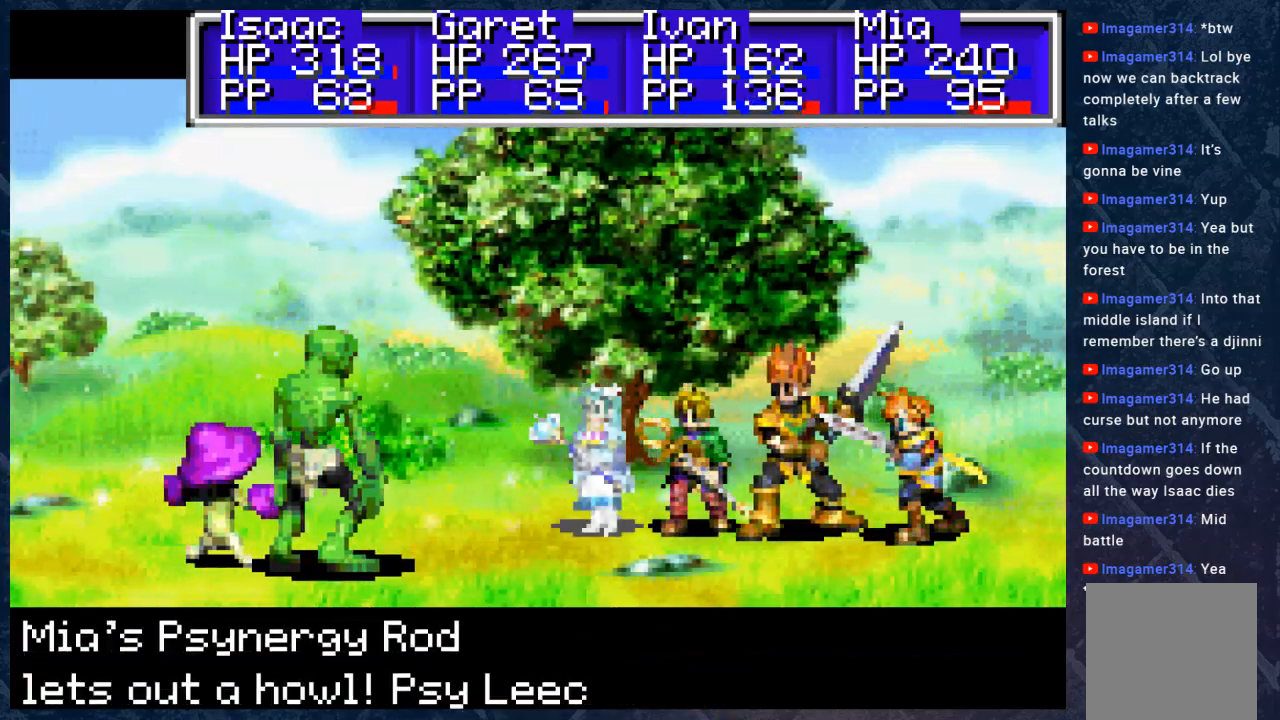
{"buttons": [], "left_stick": "center", "right_stick": "center", "events": [[83, "A", "down"], [250, "A", "up"]]}
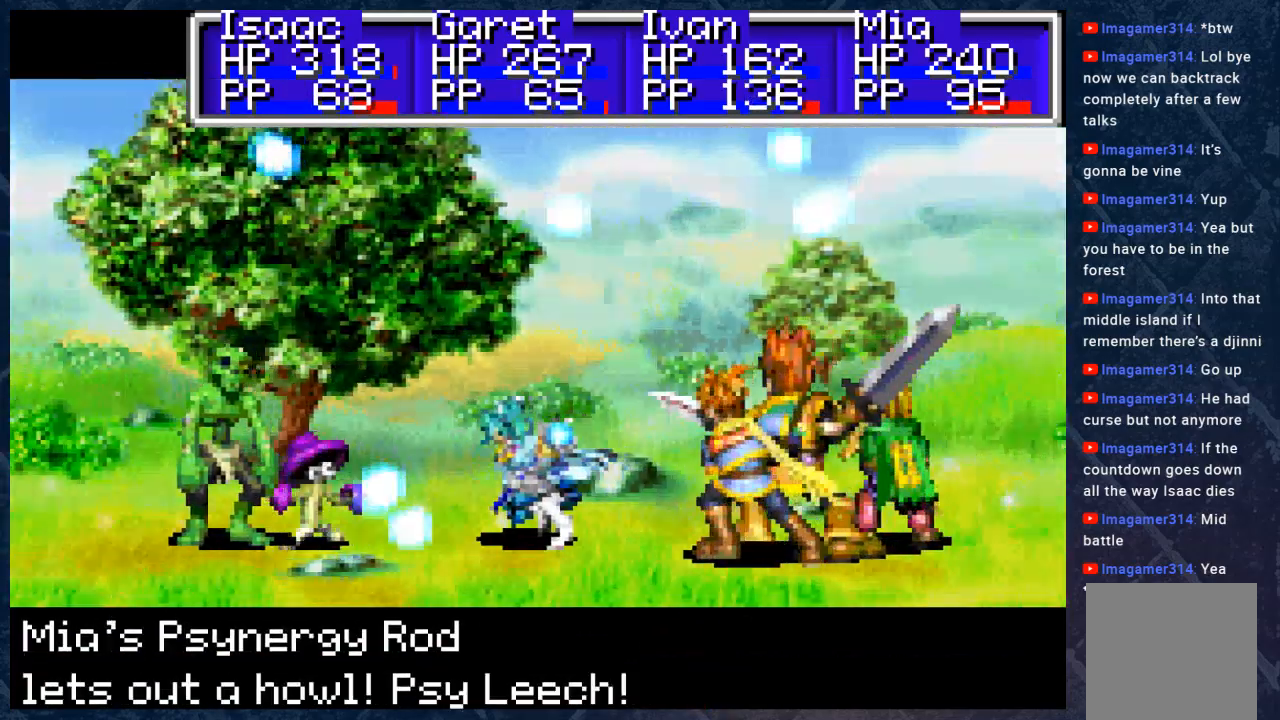
{"buttons": [], "left_stick": "center", "right_stick": "center", "events": [[200, "A", "down"], [350, "A", "up"]]}
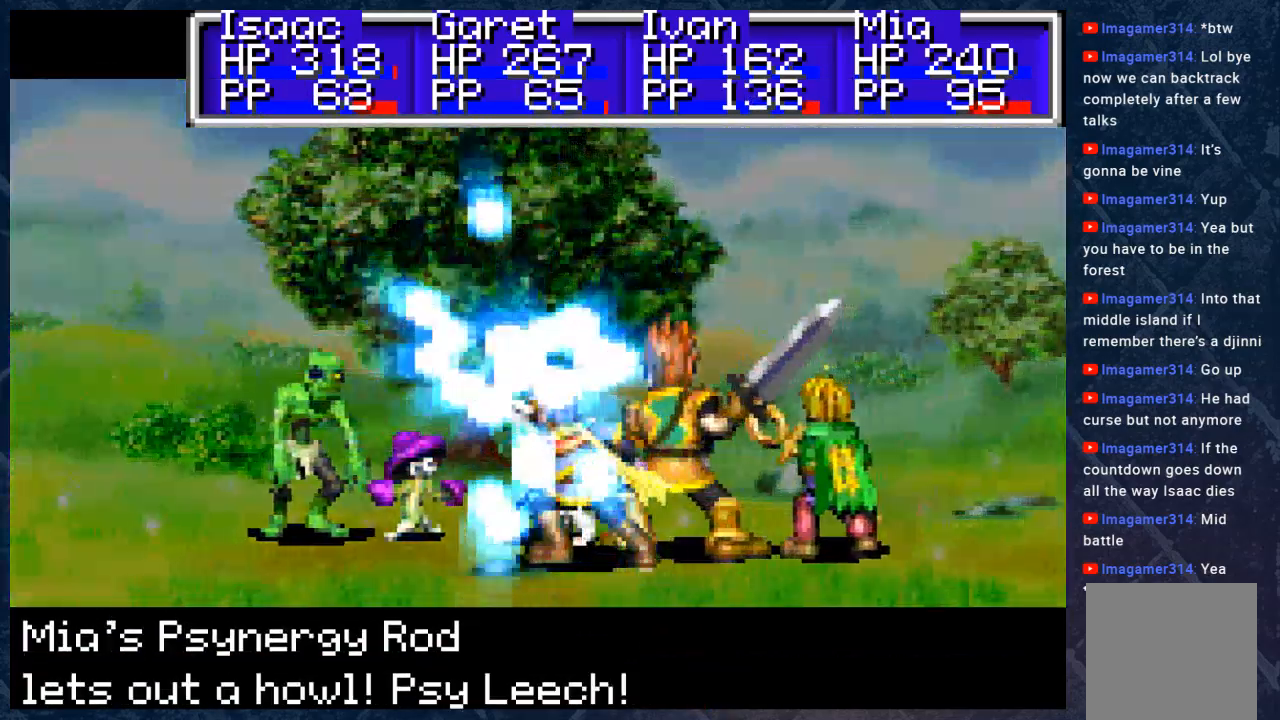
{"buttons": [], "left_stick": "center", "right_stick": "center", "events": [[83, "A", "down"], [200, "A", "up"], [350, "A", "down"], [500, "A", "up"]]}
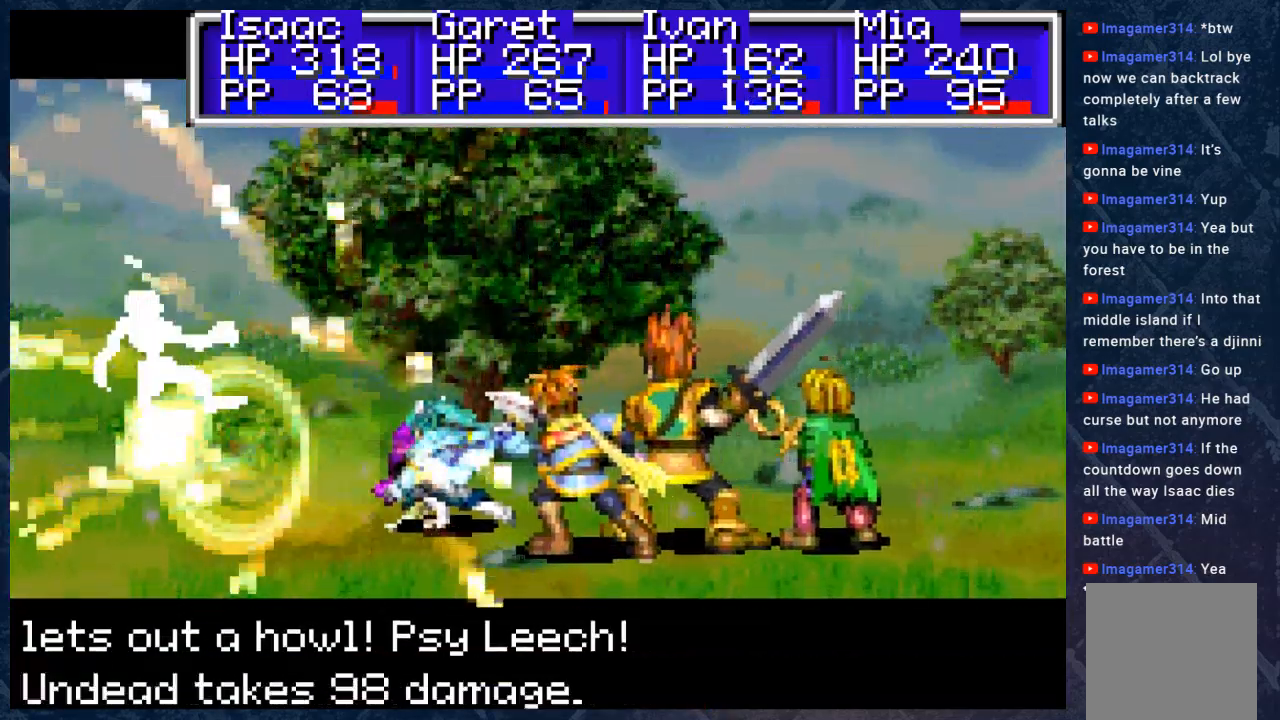
{"buttons": [], "left_stick": "center", "right_stick": "center", "events": [[200, "A", "down"], [417, "A", "up"]]}
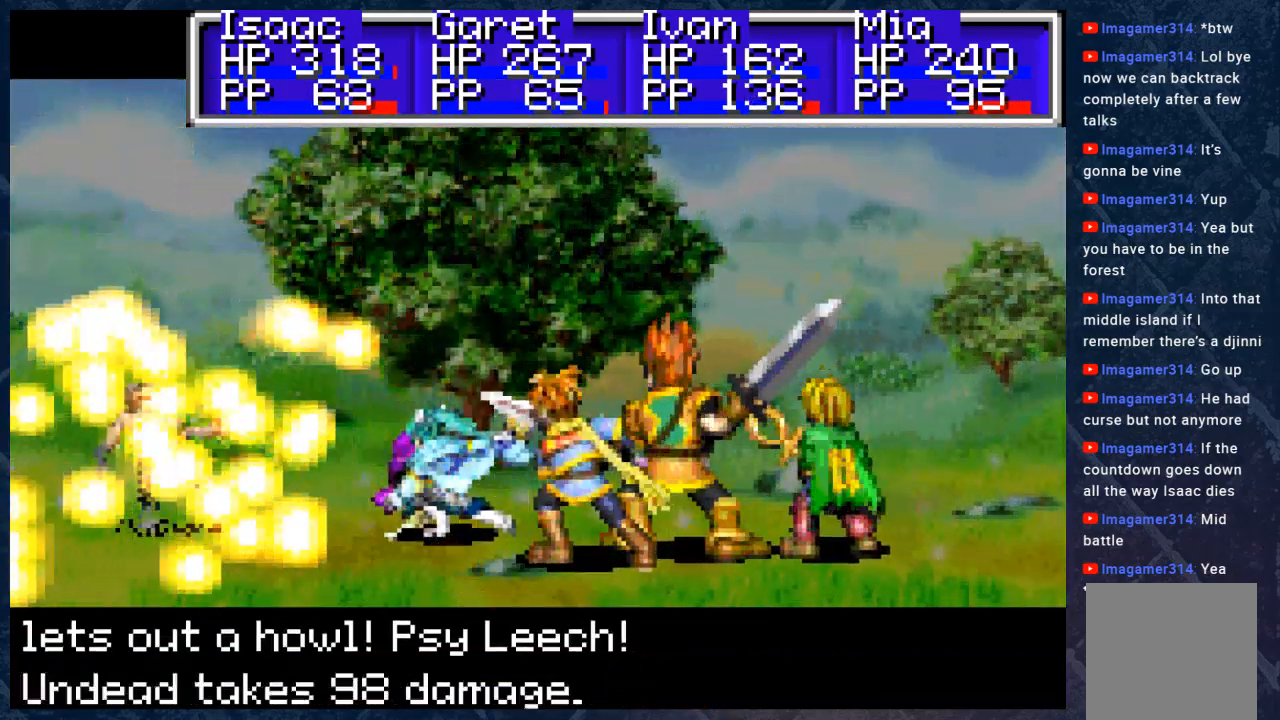
{"buttons": ["A"], "left_stick": "center", "right_stick": "center", "events": [[117, "A", "down"], [233, "A", "up"], [433, "A", "down"]]}
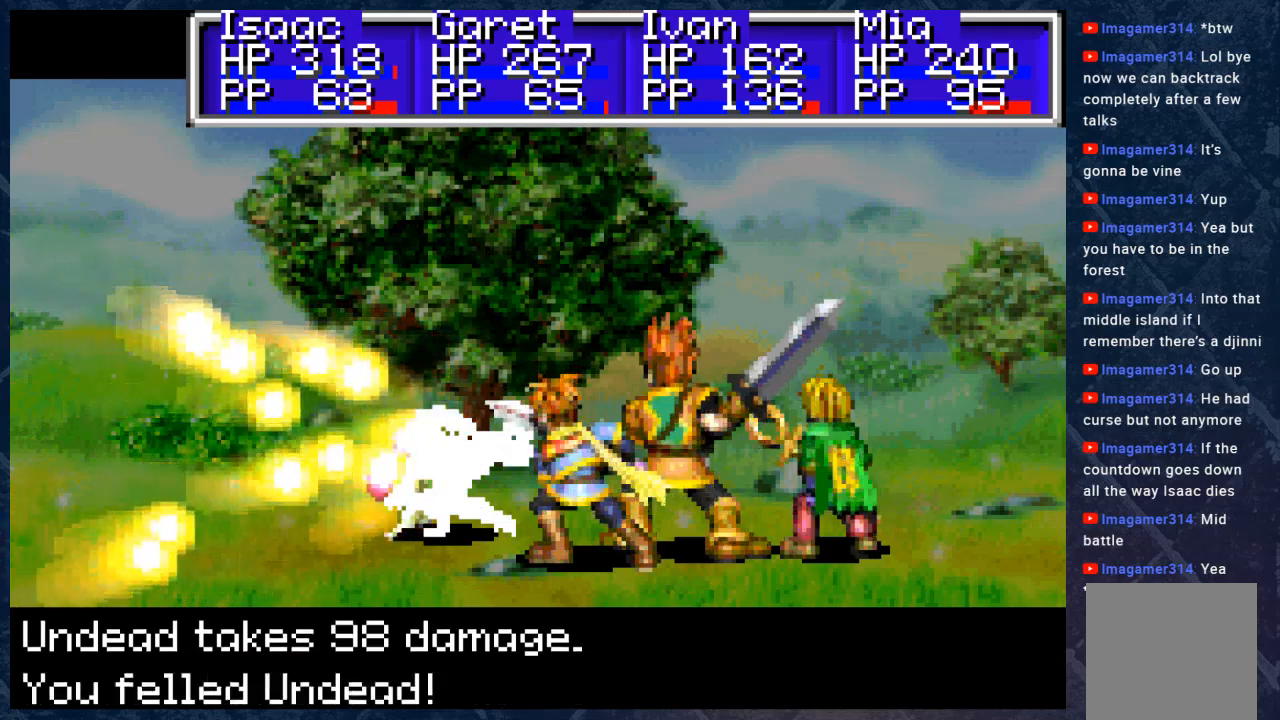
{"buttons": [], "left_stick": "center", "right_stick": "center", "events": [[117, "A", "up"], [250, "A", "down"], [417, "A", "up"]]}
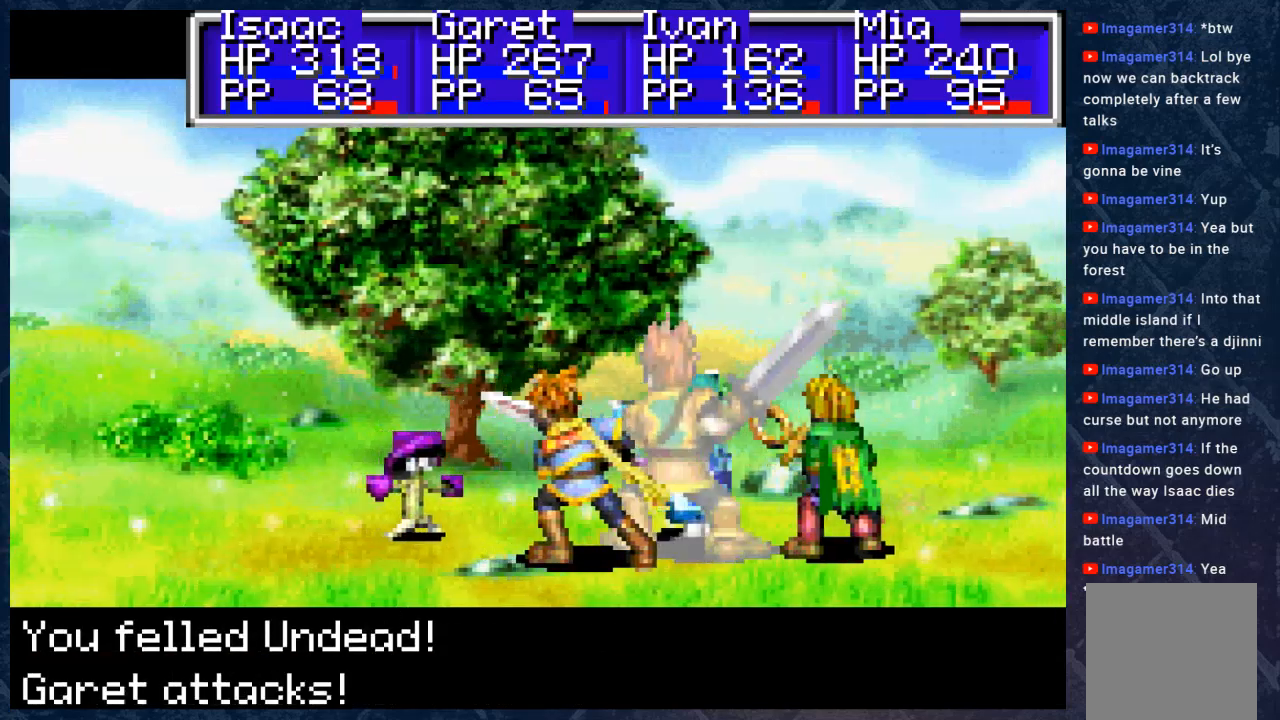
{"buttons": ["A"], "left_stick": "center", "right_stick": "center", "events": [[117, "A", "down"], [267, "A", "up"], [450, "A", "down"]]}
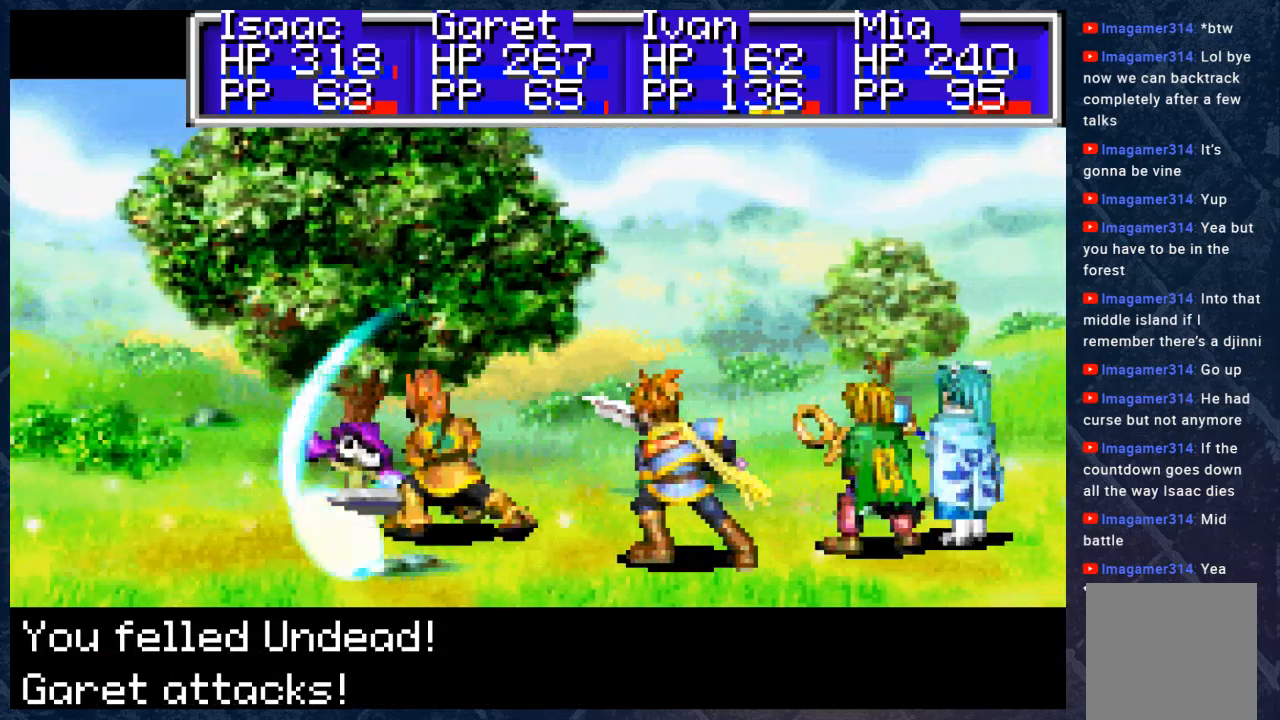
{"buttons": [], "left_stick": "center", "right_stick": "center", "events": [[50, "A", "up"], [200, "A", "down"], [383, "A", "up"]]}
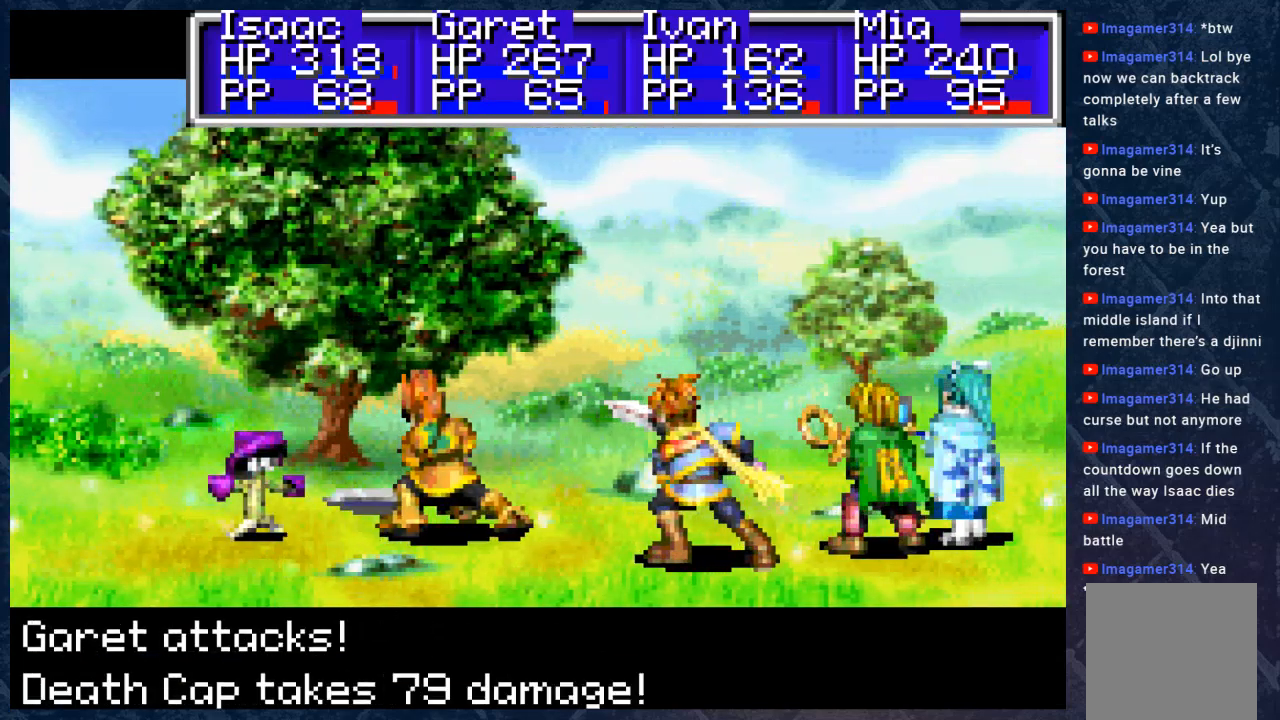
{"buttons": [], "left_stick": "center", "right_stick": "center", "events": [[50, "A", "down"], [100, "A", "up"], [317, "A", "down"], [417, "A", "up"]]}
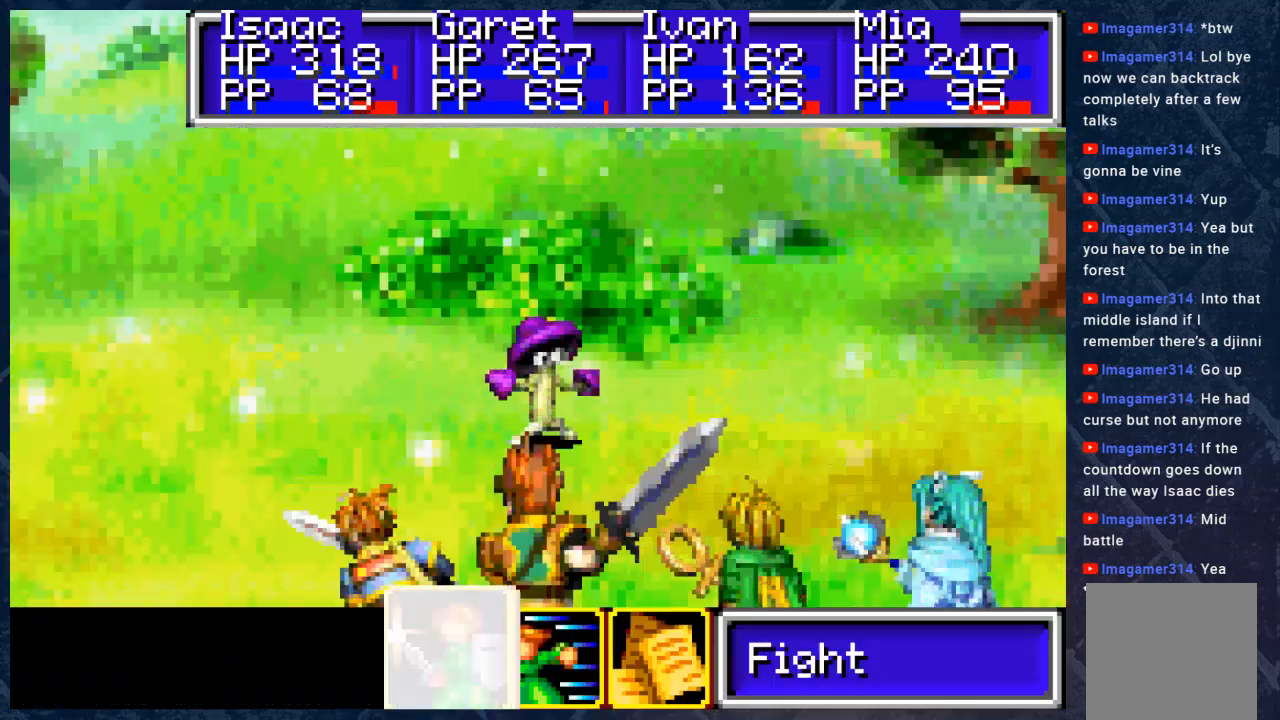
{"buttons": [], "left_stick": "center", "right_stick": "center", "events": [[67, "A", "down"], [233, "A", "up"], [383, "A", "down"], [483, "A", "up"]]}
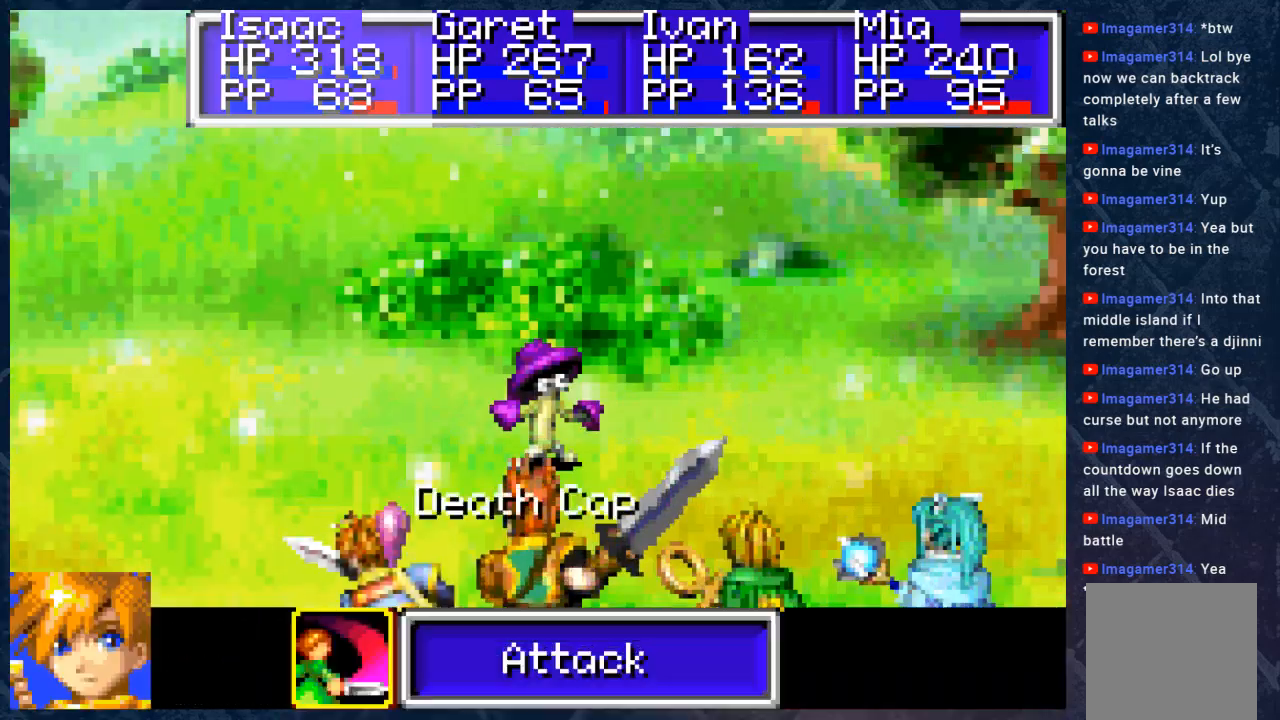
{"buttons": ["A"], "left_stick": "center", "right_stick": "center", "events": [[100, "A", "down"], [200, "A", "up"], [267, "A", "down"], [367, "A", "up"], [433, "A", "down"]]}
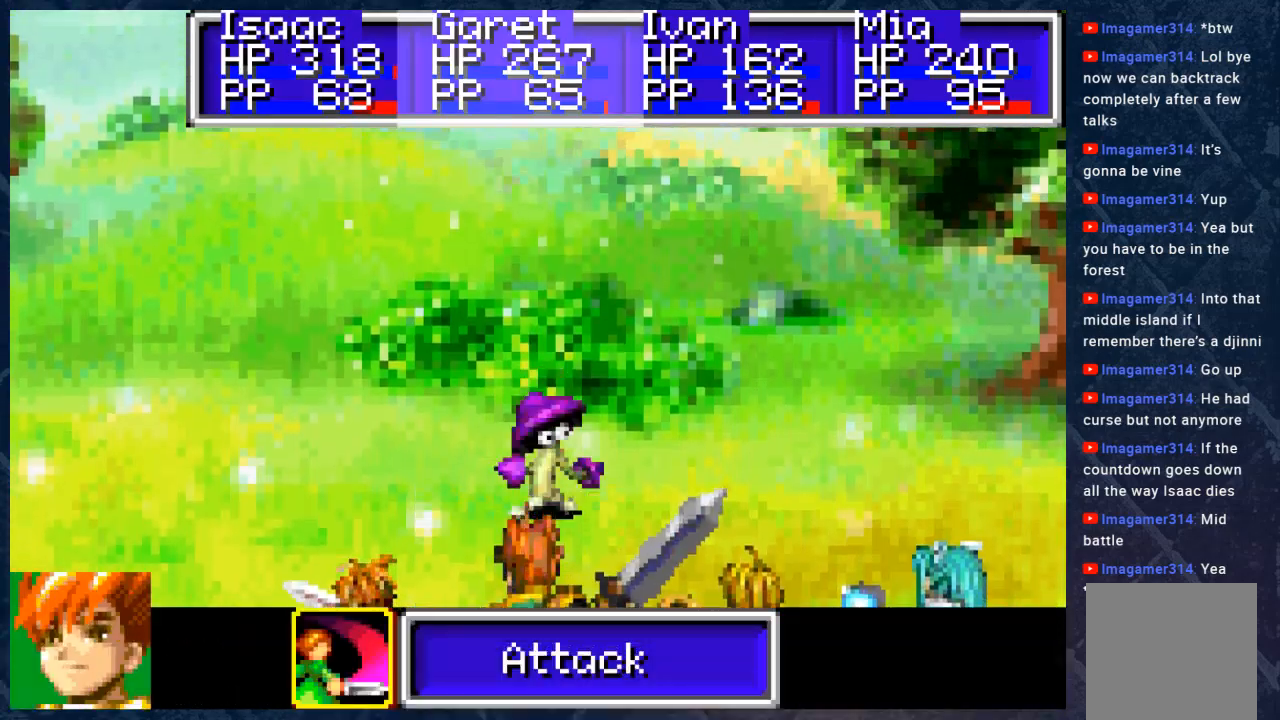
{"buttons": ["A"], "left_stick": "center", "right_stick": "center", "events": [[33, "A", "up"], [83, "A", "down"], [200, "A", "up"], [267, "A", "down"], [350, "A", "up"], [417, "A", "down"]]}
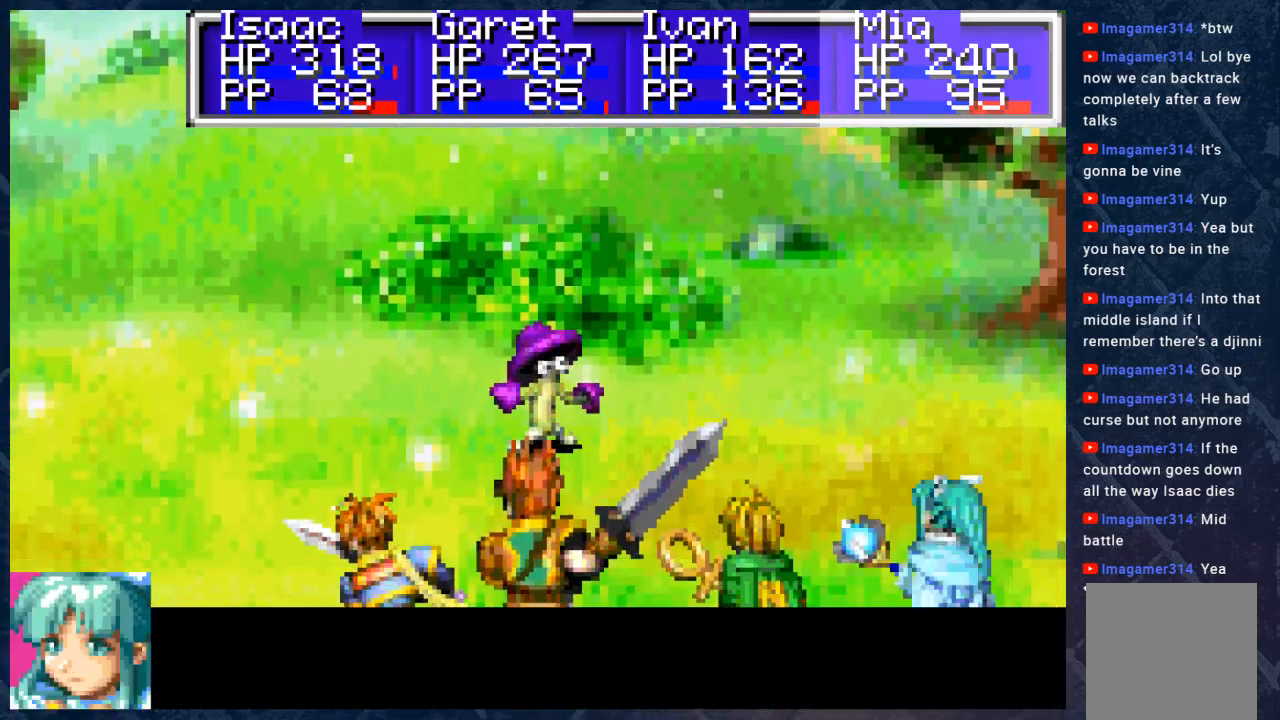
{"buttons": [], "left_stick": "center", "right_stick": "center", "events": [[50, "A", "up"], [100, "A", "down"], [233, "A", "up"], [317, "A", "down"], [400, "A", "up"]]}